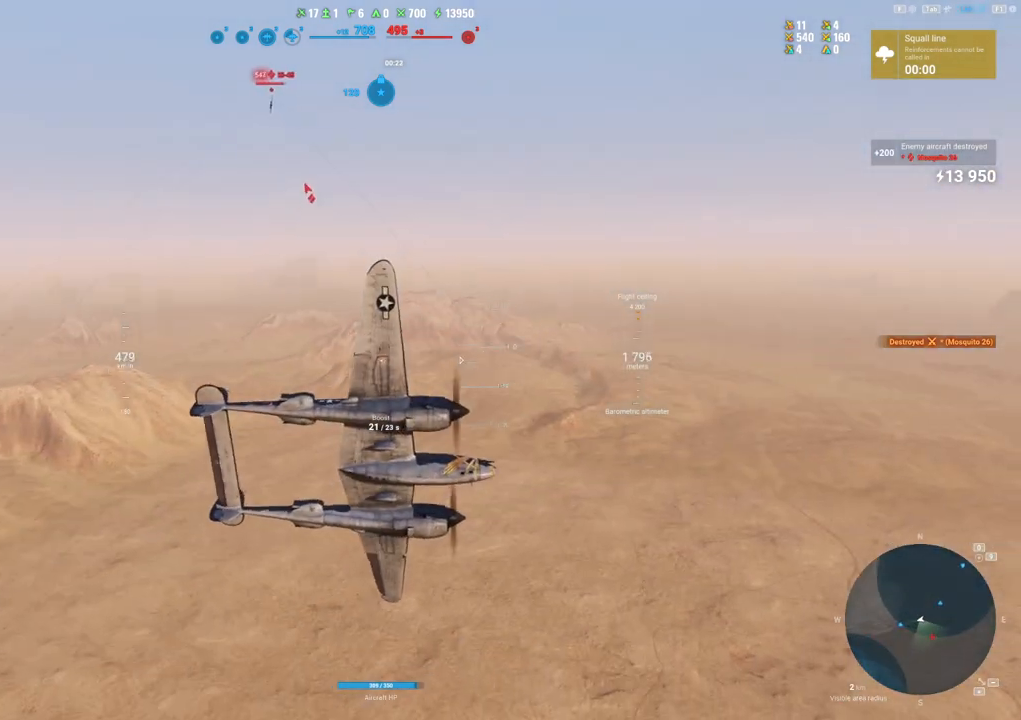
Gameplay with keyboard and mouse; each line is a JSON object with the keys and mouse buttons held at the frame after it. "events" lists presses ("down") and releases ("up") of "1", "2", "3", "4", "5", "a", "alt", "c", "caps_lock", "ctrl", "d", "e", "f", "g", "q", "r", "s", "shift", "space", "t", "tab", "v", "w", "x", "z", "mouse_left", "mouse_wheel" and "mouse_right" between this image and that frame as [ms after this image, input, new state], when the widget could be followed in between. "mouse_left", "mouse_wheel", "mouse_right" = the "left", "wheel", "right" buttons of the "mouse" list. No other keys are recorded. "wheel" means that the mouse wheel is clicked or scrolled. "mouse_move" is the direction in which the mouse moves at that frame (one of eight, or "still"), when it could be read.
{"keys": ["q", "shift"], "mouse": [], "mouse_move": "still", "events": []}
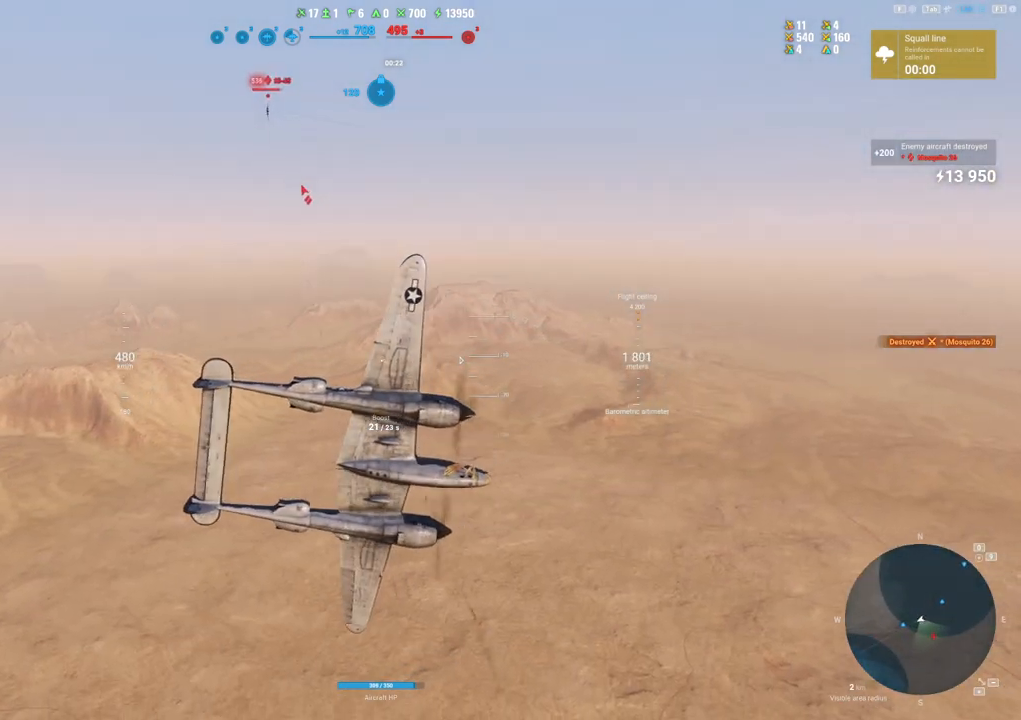
{"keys": ["q", "shift"], "mouse": [], "mouse_move": "still", "events": []}
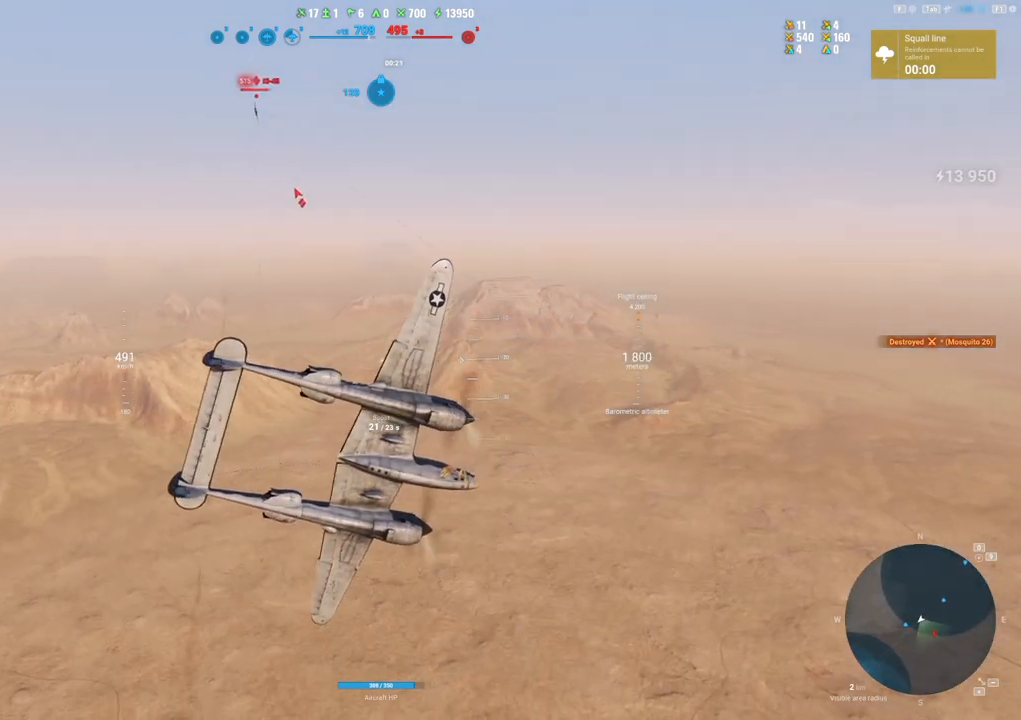
{"keys": ["q", "shift"], "mouse": [], "mouse_move": "still", "events": []}
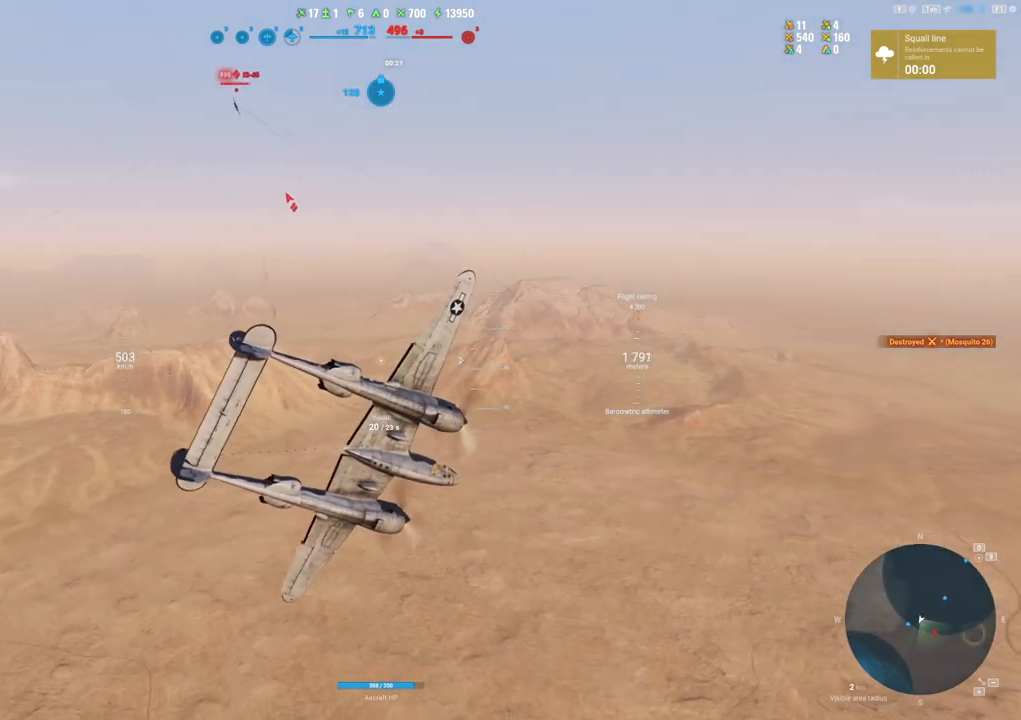
{"keys": ["q", "shift"], "mouse": [], "mouse_move": "still", "events": []}
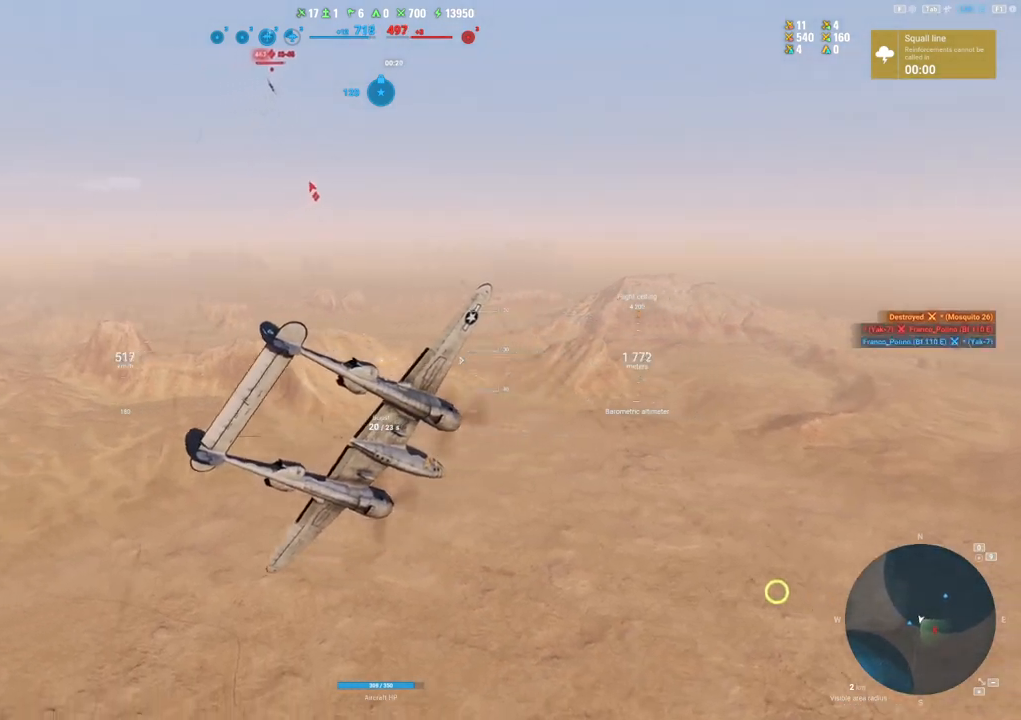
{"keys": ["q"], "mouse": [], "mouse_move": "left", "events": [[67, "shift", "up"]]}
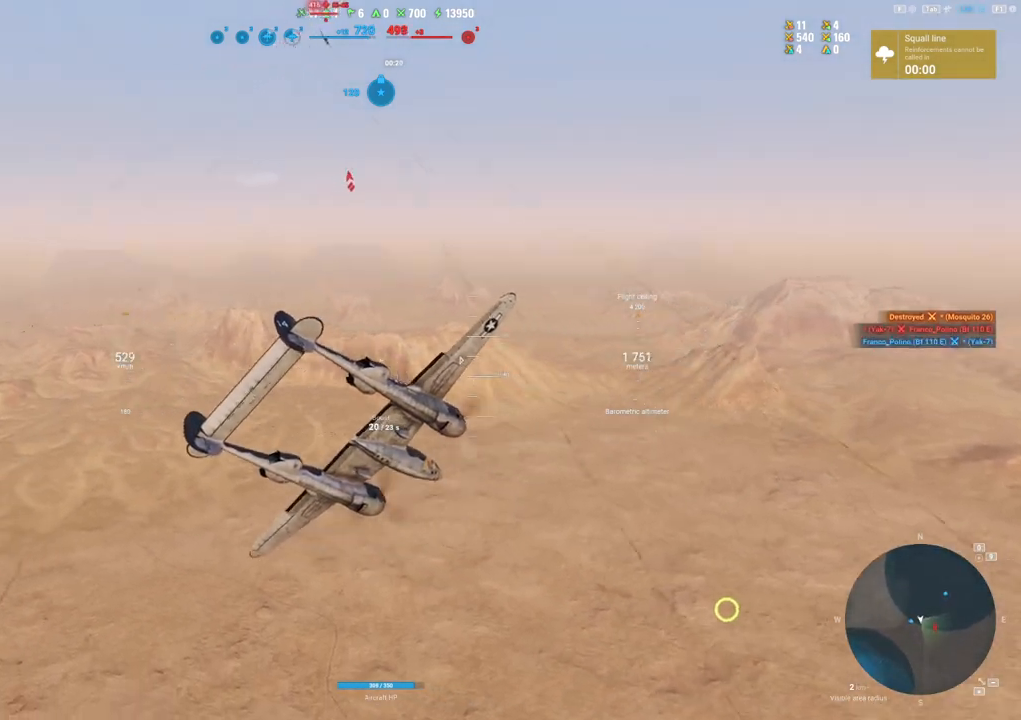
{"keys": ["q", "s"], "mouse": [], "mouse_move": "left", "events": [[217, "s", "down"]]}
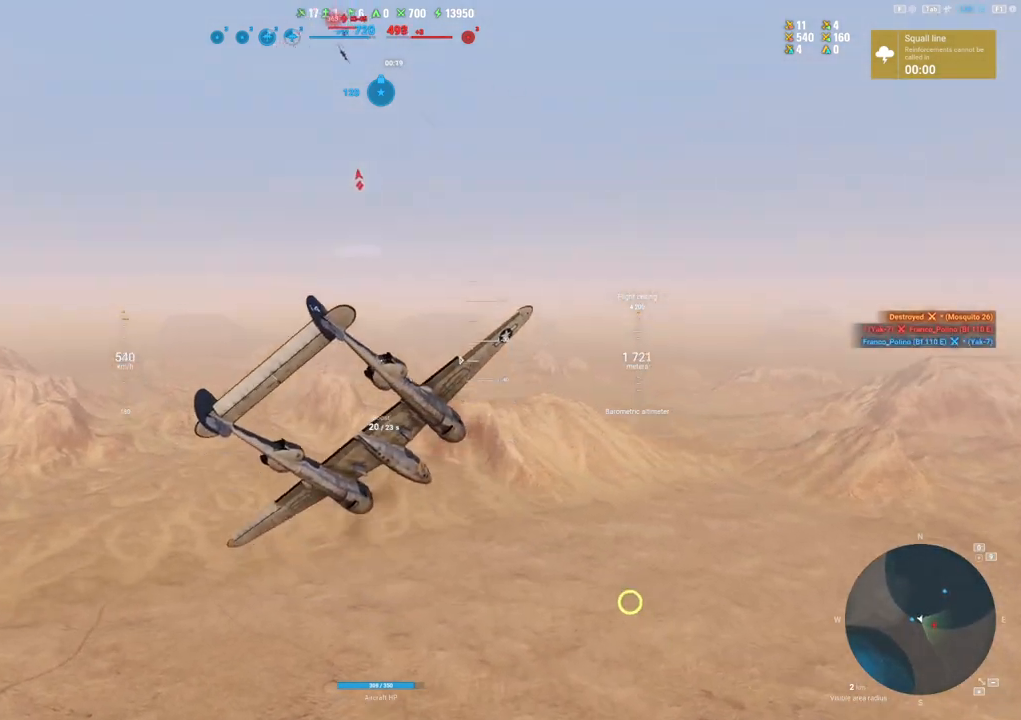
{"keys": ["q", "s"], "mouse": [], "mouse_move": "left", "events": []}
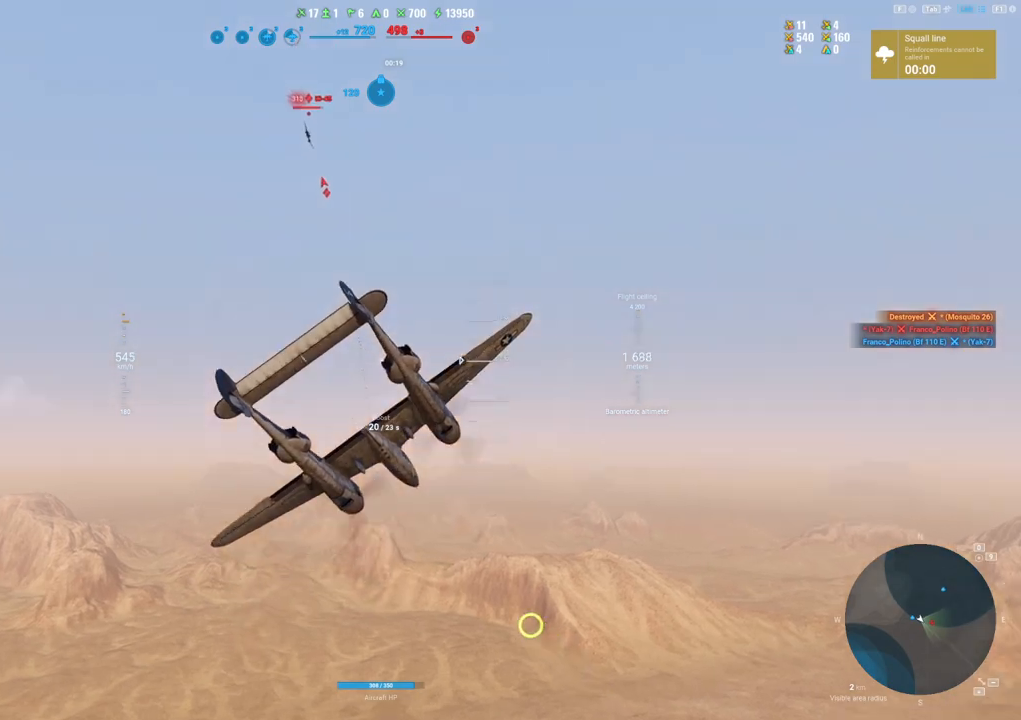
{"keys": ["s"], "mouse": [], "mouse_move": "still", "events": [[67, "q", "up"]]}
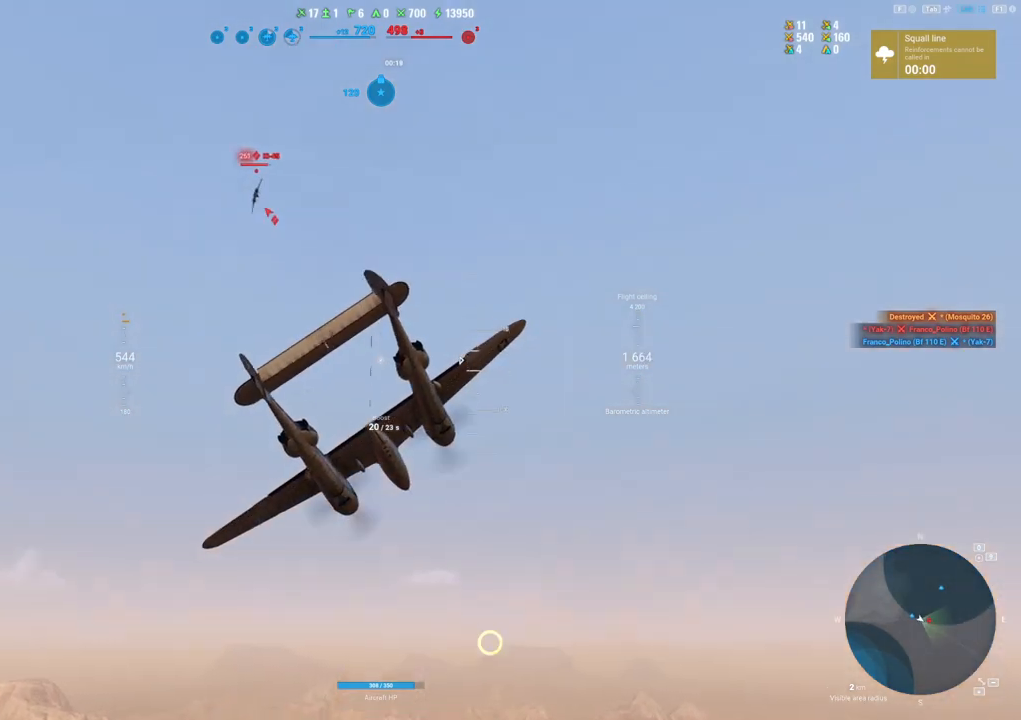
{"keys": ["e", "s"], "mouse": [], "mouse_move": "right", "events": [[67, "e", "down"]]}
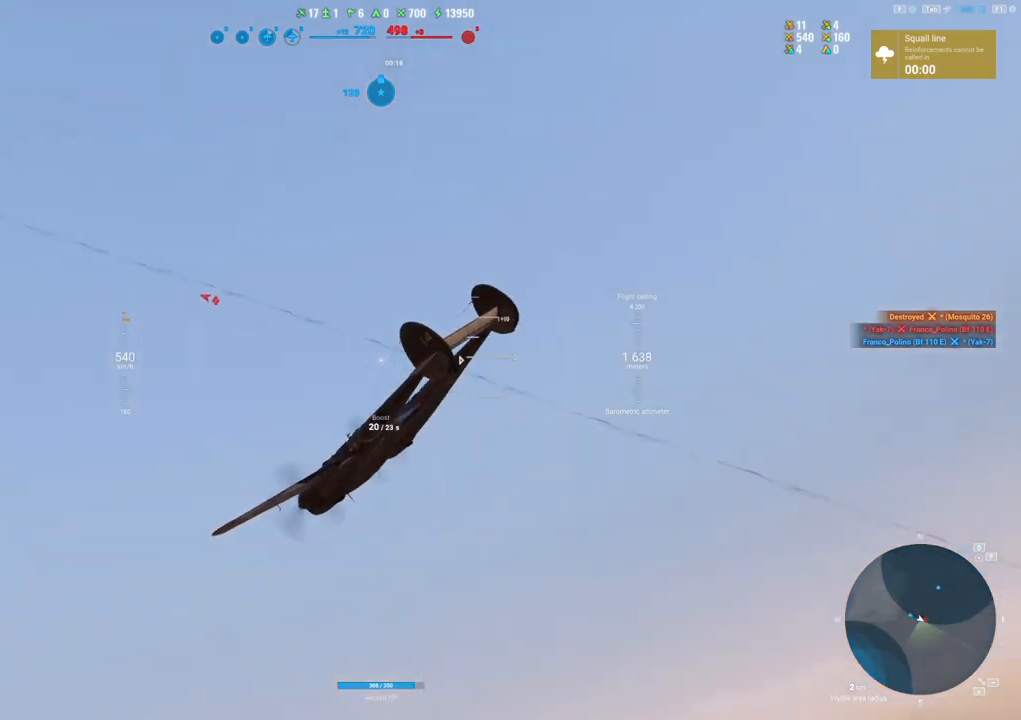
{"keys": ["e", "s"], "mouse": [], "mouse_move": "still", "events": []}
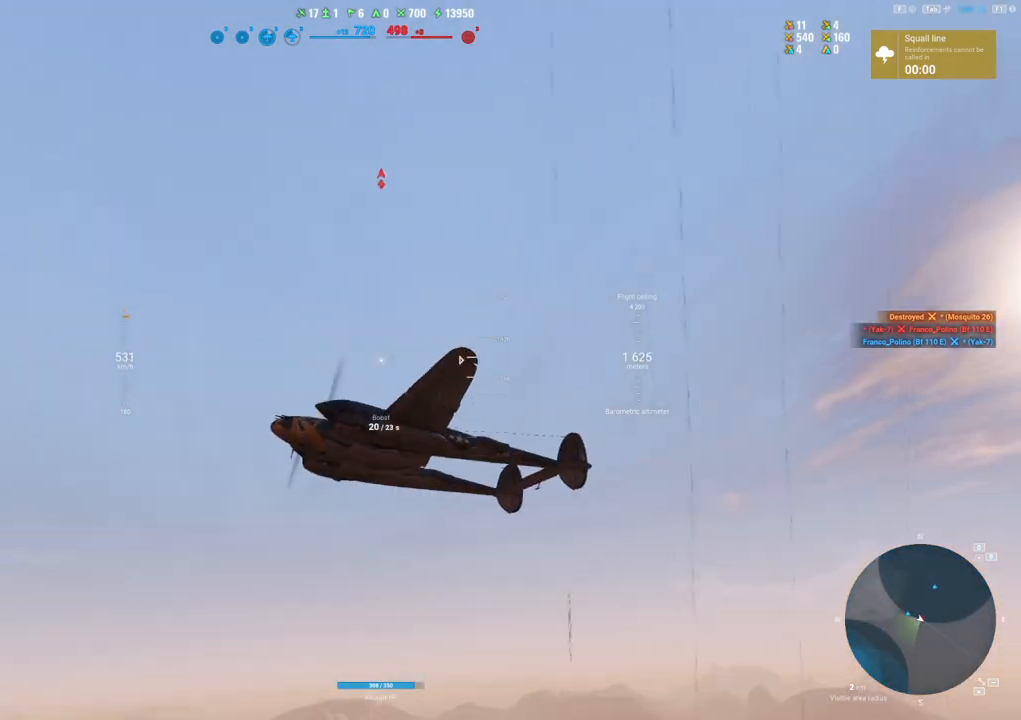
{"keys": ["e", "s"], "mouse": [], "mouse_move": "still", "events": []}
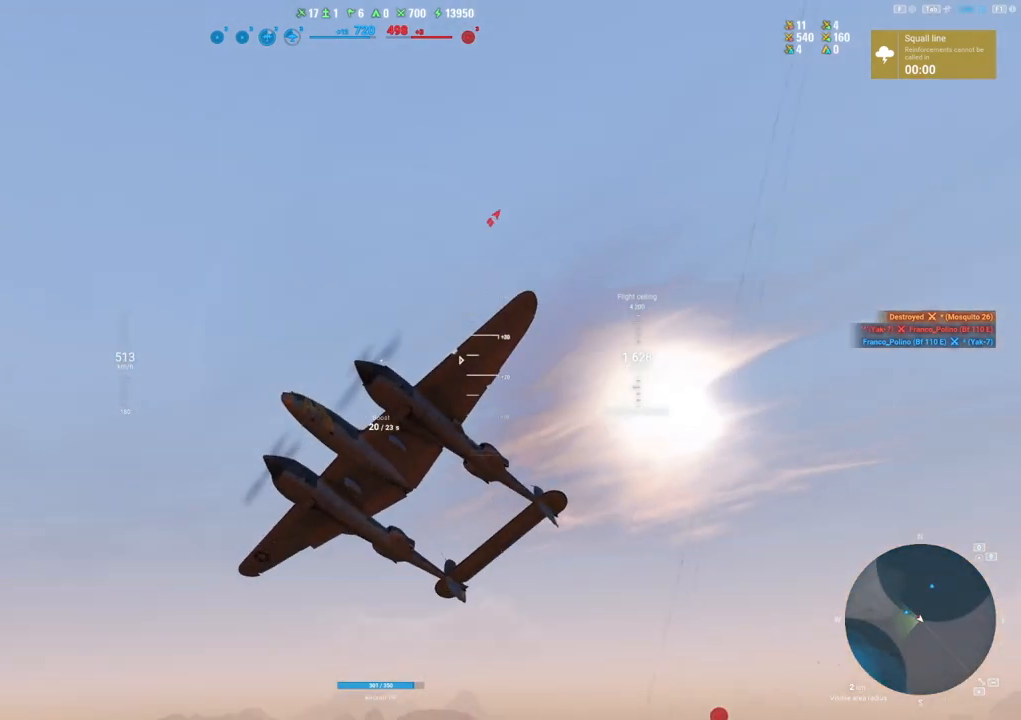
{"keys": ["e", "s"], "mouse": [], "mouse_move": "down", "events": []}
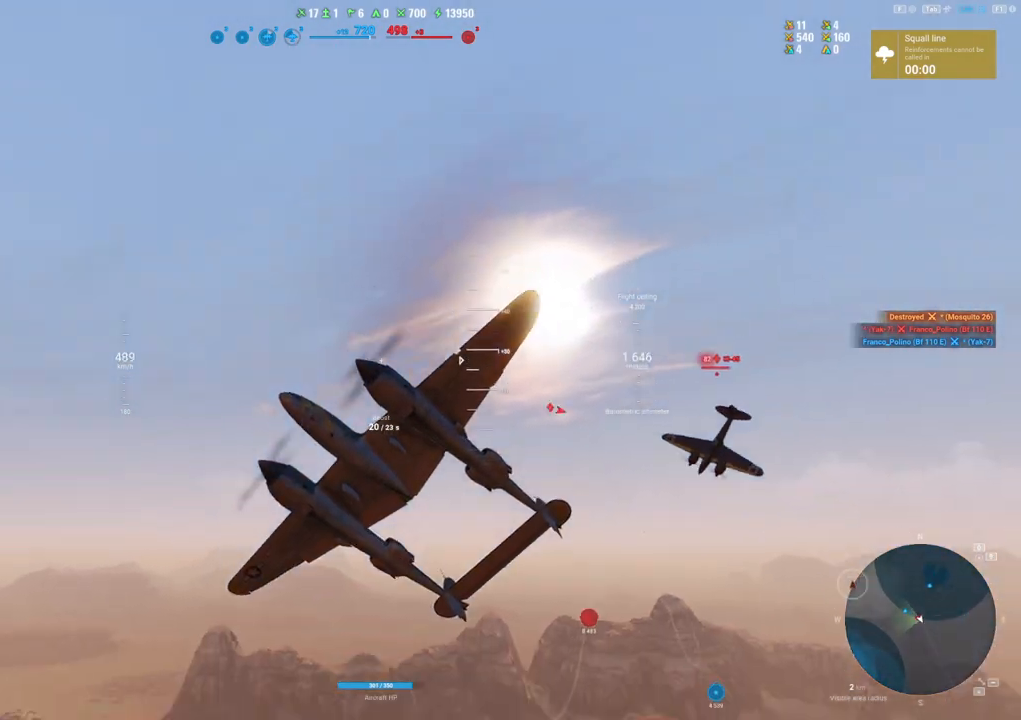
{"keys": ["e", "s"], "mouse": [], "mouse_move": "down", "events": []}
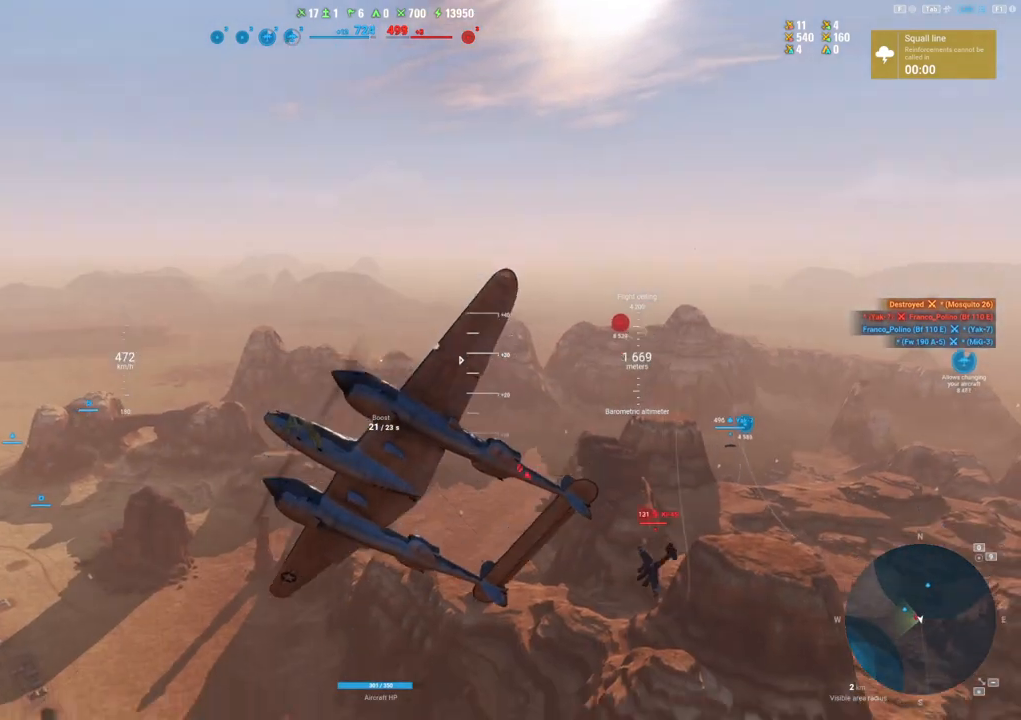
{"keys": ["e", "s"], "mouse": [], "mouse_move": "still", "events": []}
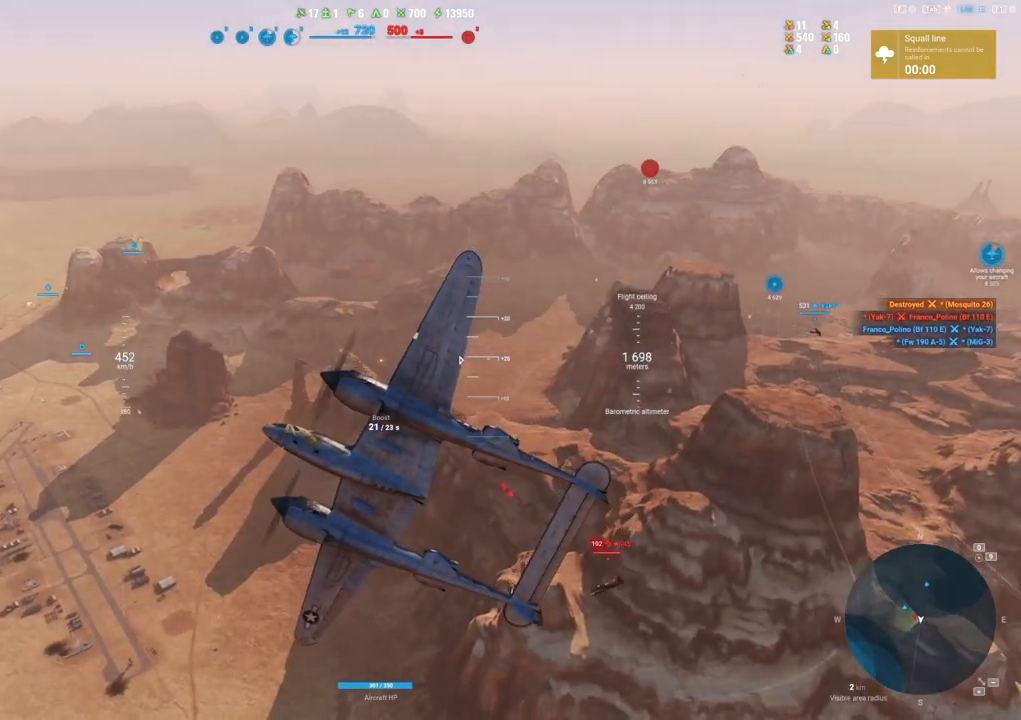
{"keys": ["e", "s"], "mouse": [], "mouse_move": "still", "events": []}
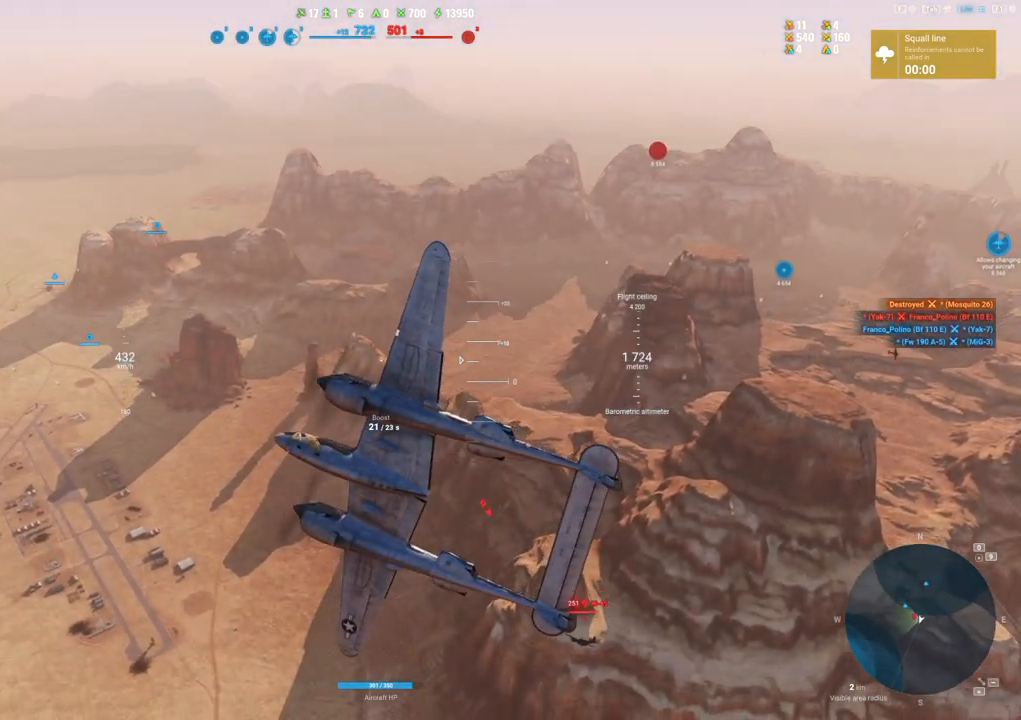
{"keys": ["e", "s"], "mouse": [], "mouse_move": "still", "events": []}
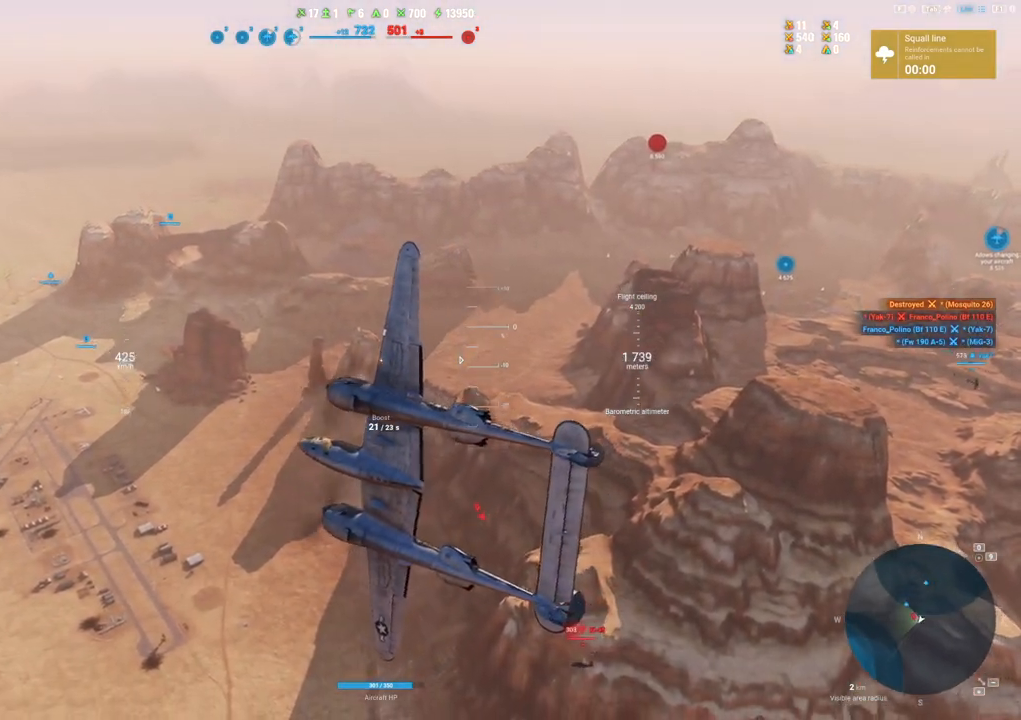
{"keys": ["e", "s"], "mouse": [], "mouse_move": "still", "events": []}
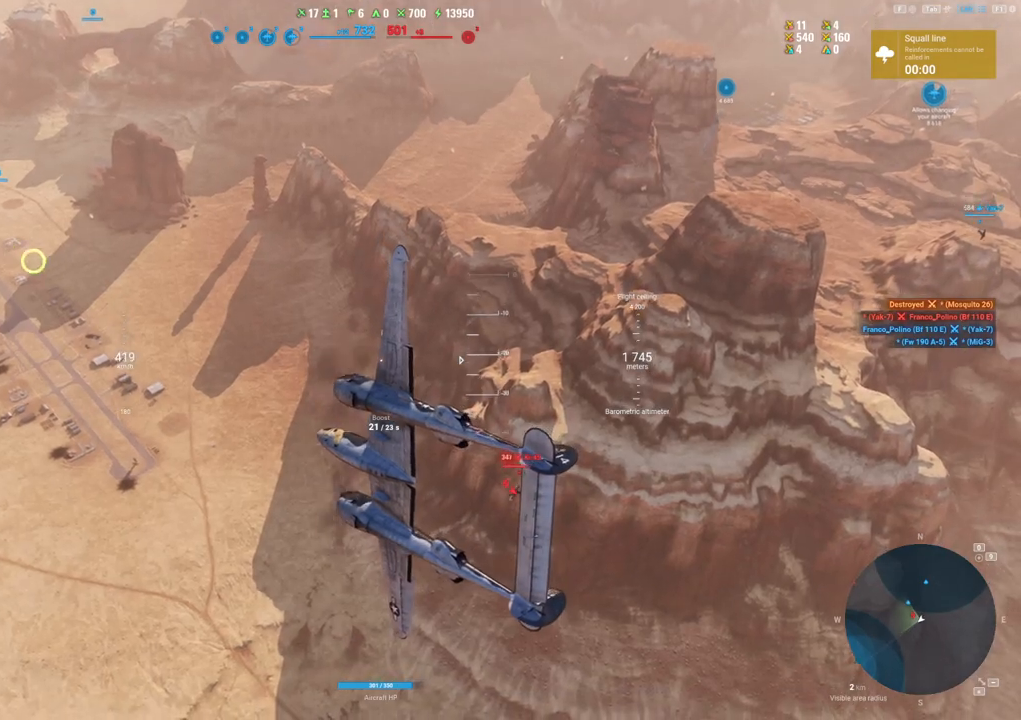
{"keys": [], "mouse": [], "mouse_move": "still", "events": [[117, "e", "up"], [300, "s", "up"]]}
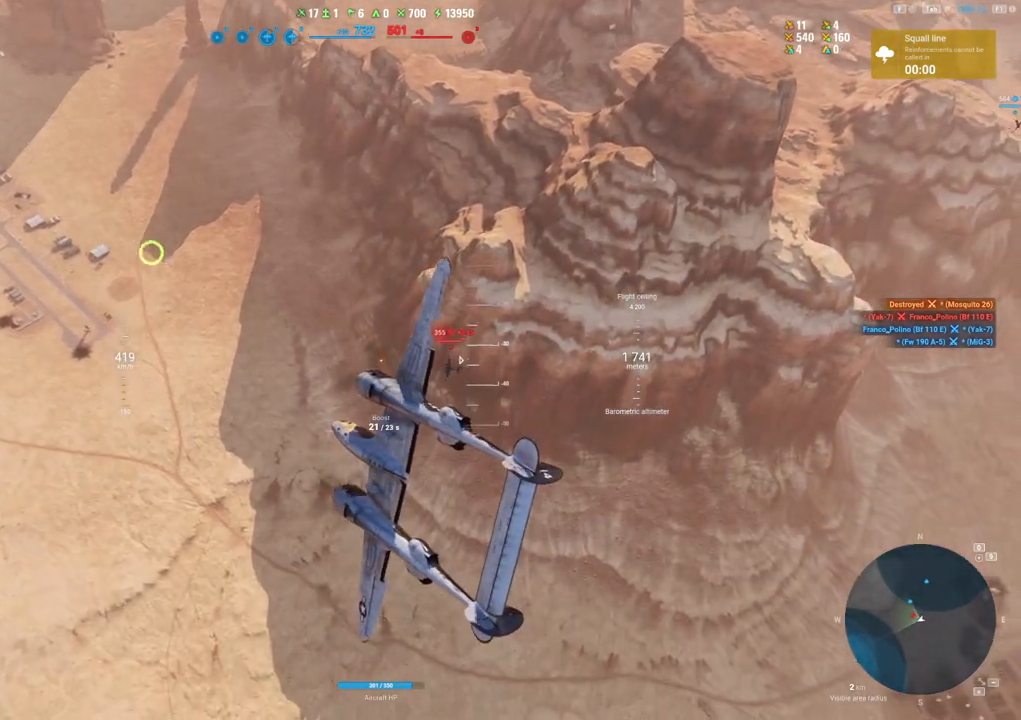
{"keys": [], "mouse": [], "mouse_move": "still", "events": []}
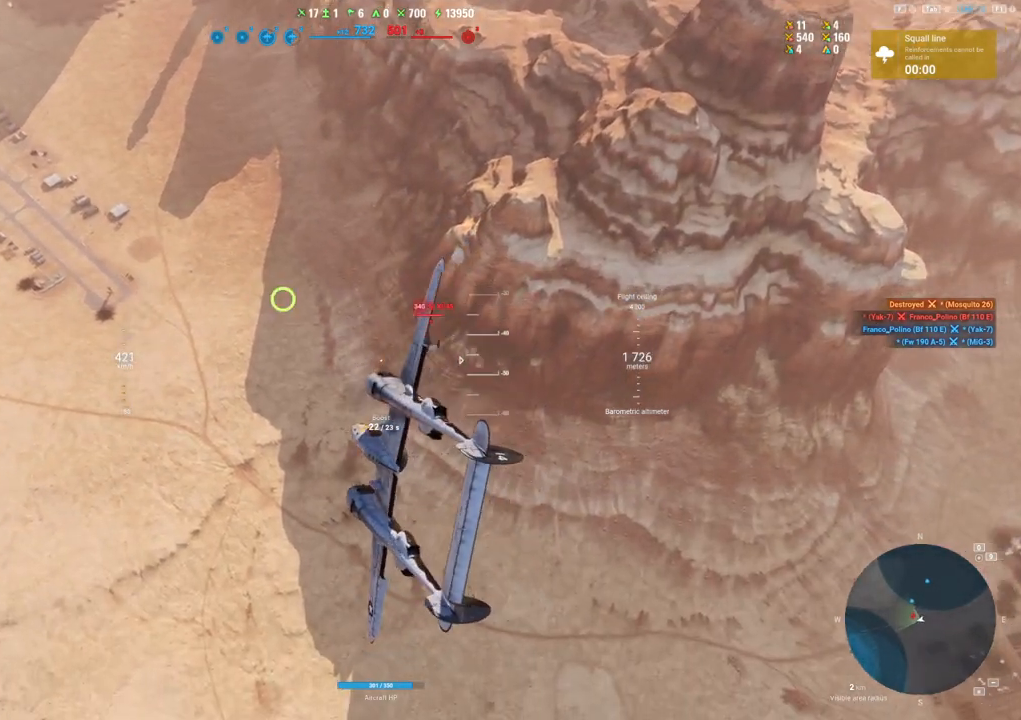
{"keys": ["d"], "mouse": ["left"], "mouse_move": "left", "events": [[300, "d", "down"], [300, "mouse_left", "down"]]}
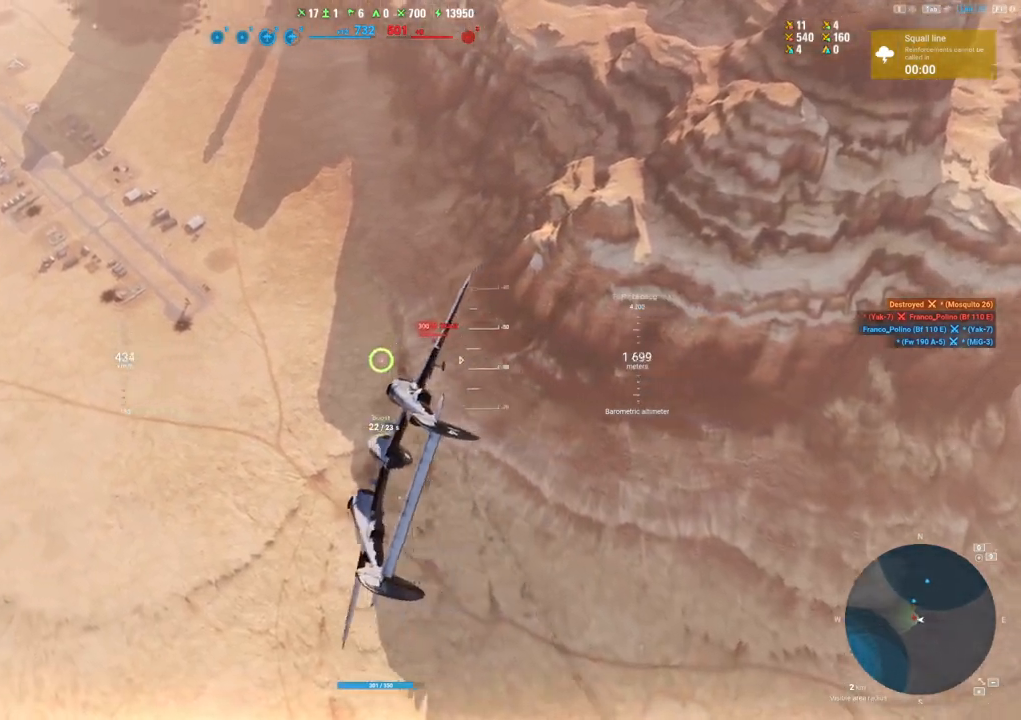
{"keys": ["d"], "mouse": ["left"], "mouse_move": "left", "events": []}
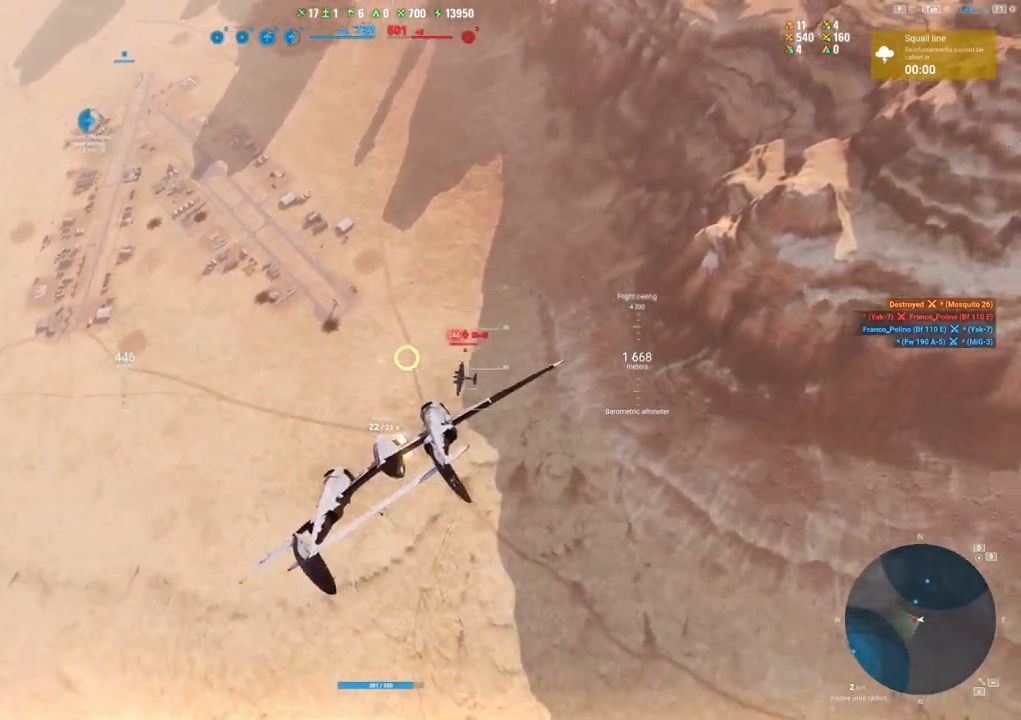
{"keys": ["d"], "mouse": ["left"], "mouse_move": "left", "events": []}
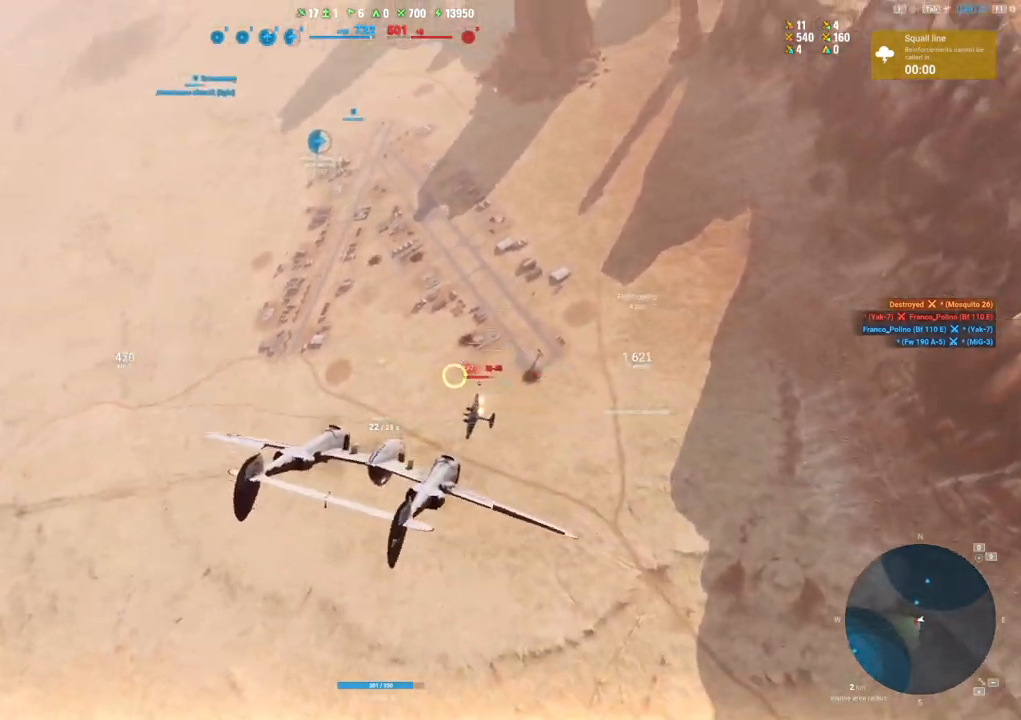
{"keys": ["s"], "mouse": [], "mouse_move": "up-left", "events": [[300, "s", "down"], [333, "d", "up"], [433, "mouse_left", "up"]]}
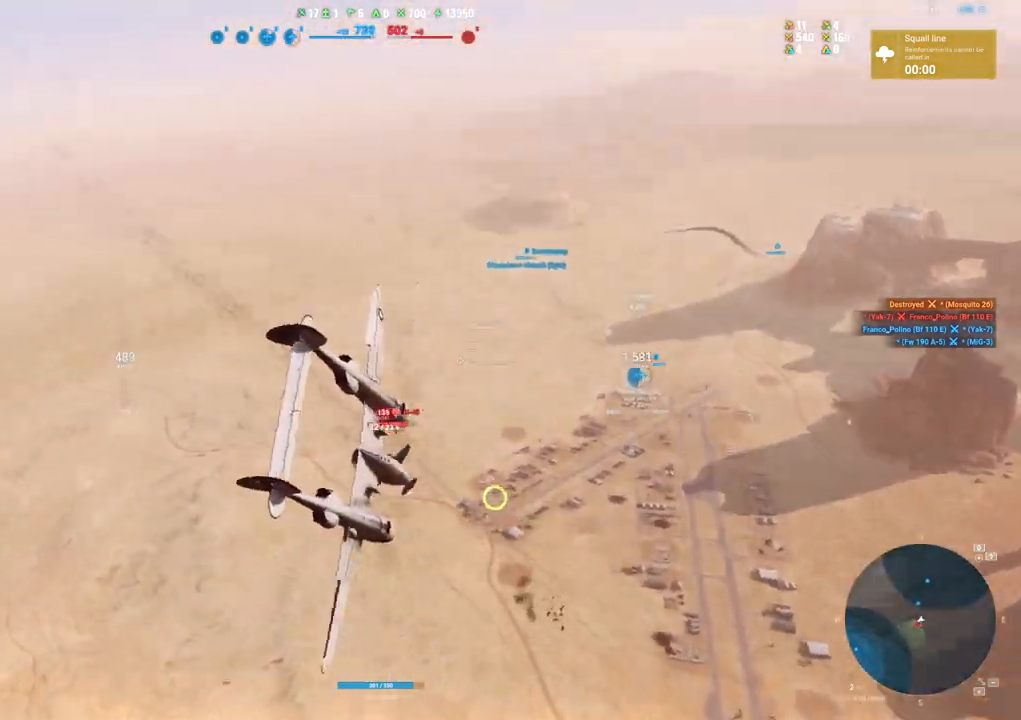
{"keys": ["q", "s"], "mouse": [], "mouse_move": "up-left", "events": [[33, "q", "down"]]}
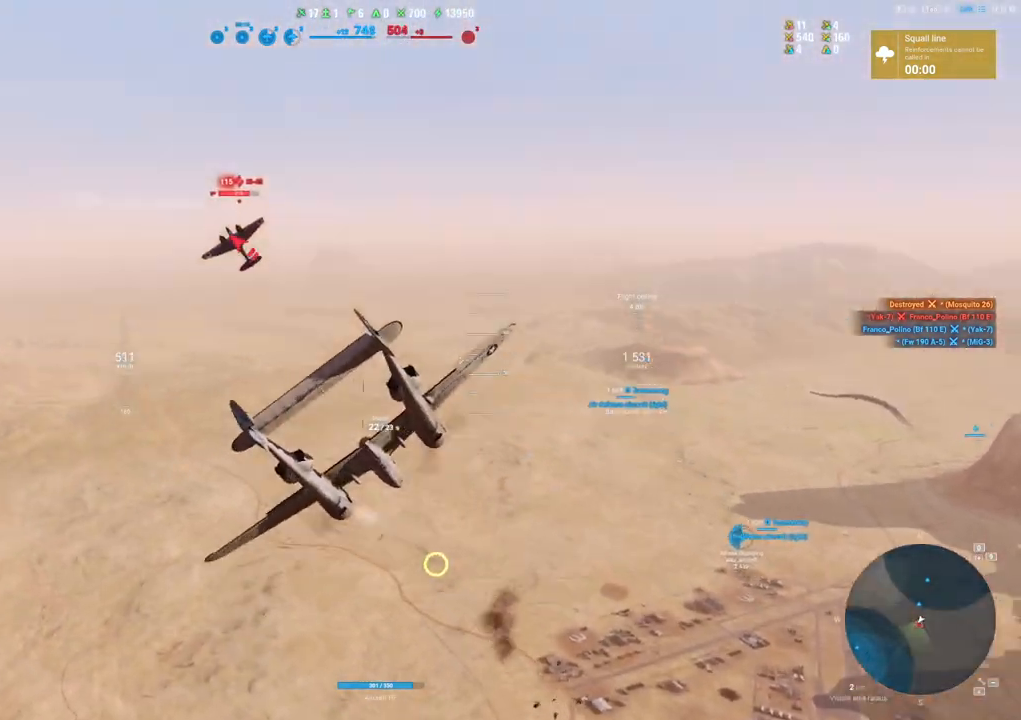
{"keys": ["q", "s"], "mouse": [], "mouse_move": "up-left", "events": []}
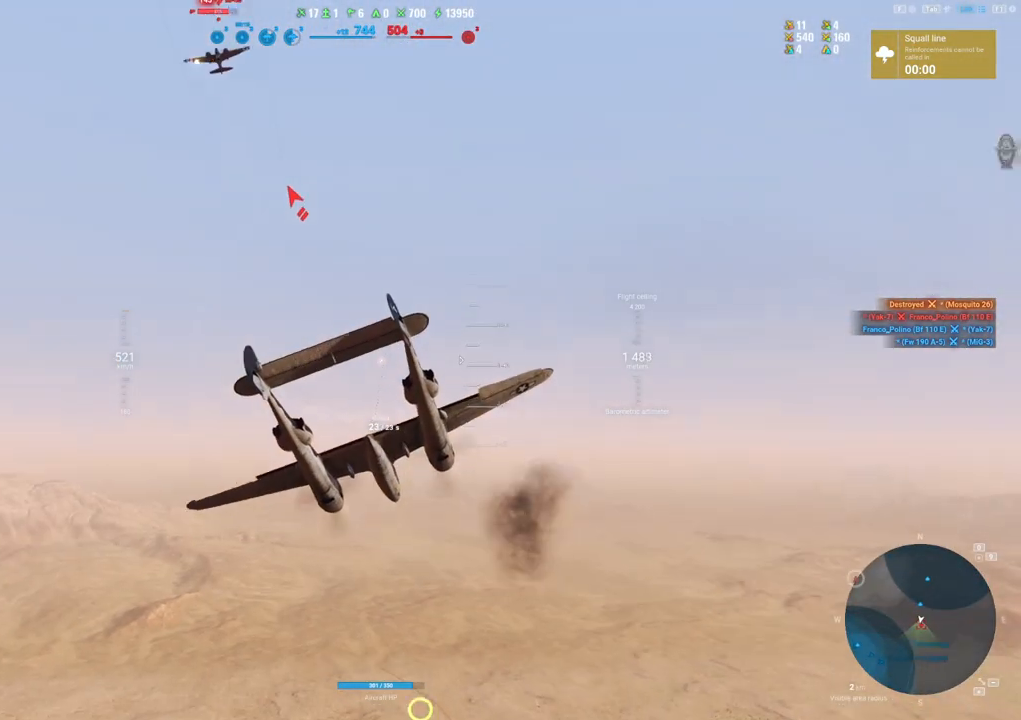
{"keys": ["q", "s"], "mouse": [], "mouse_move": "left", "events": []}
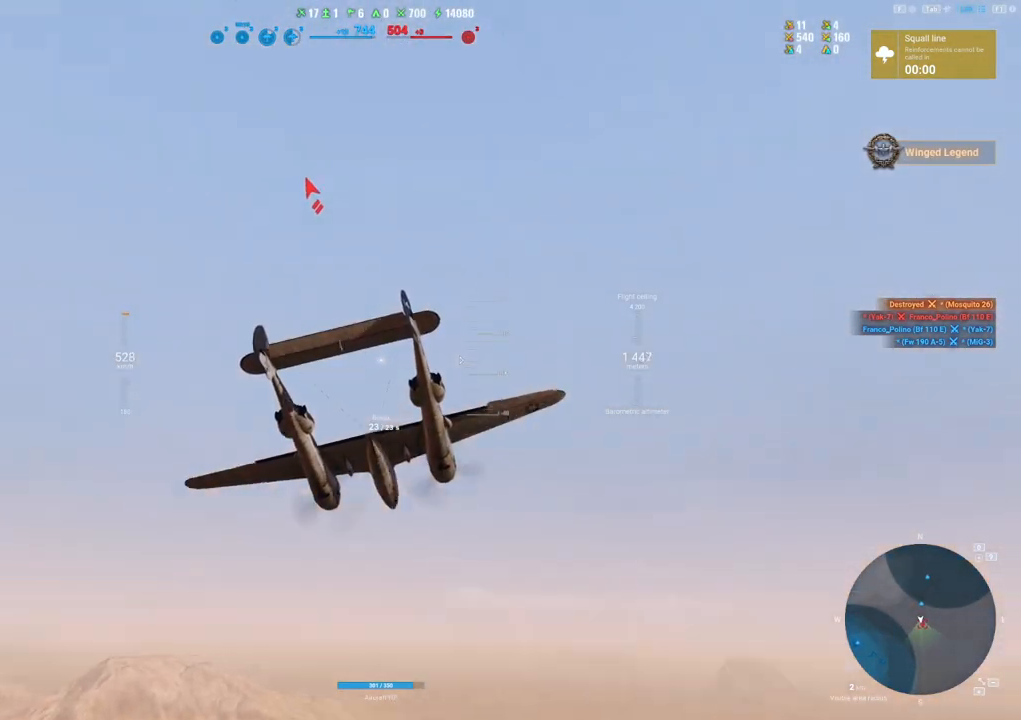
{"keys": ["q", "s"], "mouse": [], "mouse_move": "right", "events": [[450, "mouse_right", "down"], [500, "mouse_right", "up"]]}